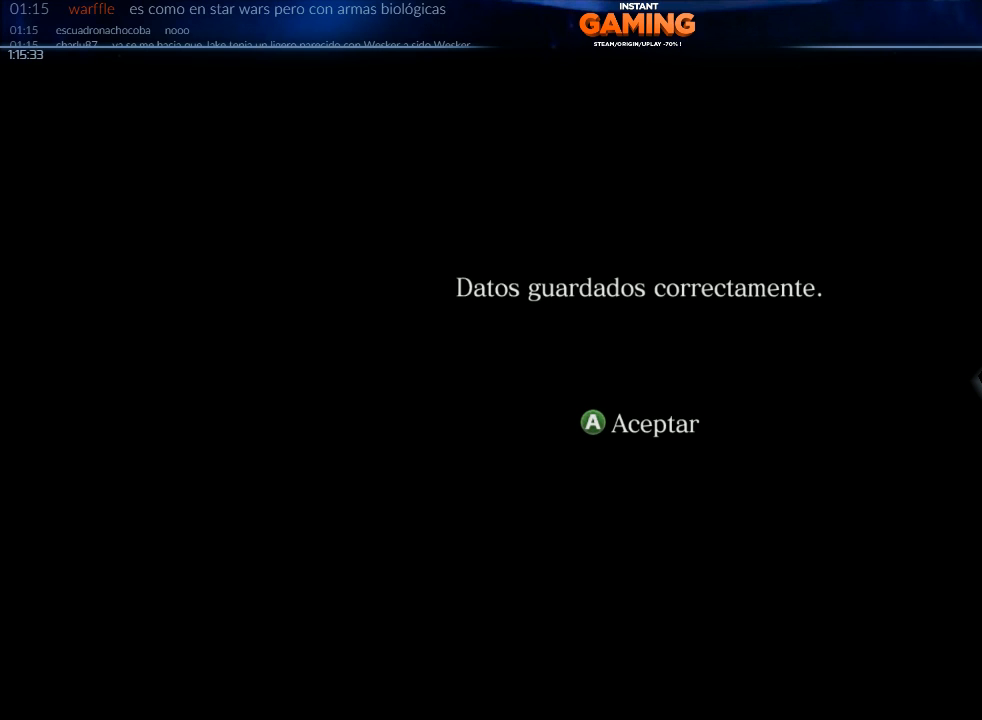
Gameplay with a controller (Xbox layout); each line is a JSON object with the inputs held at the frame after it. "events" lists button and stick changes between this image and that frame as [ms after this image, input, new state], when the widget could be followed in between.
{"buttons": [], "left_stick": "center", "right_stick": "center", "events": [[167, "A", "down"], [267, "A", "up"]]}
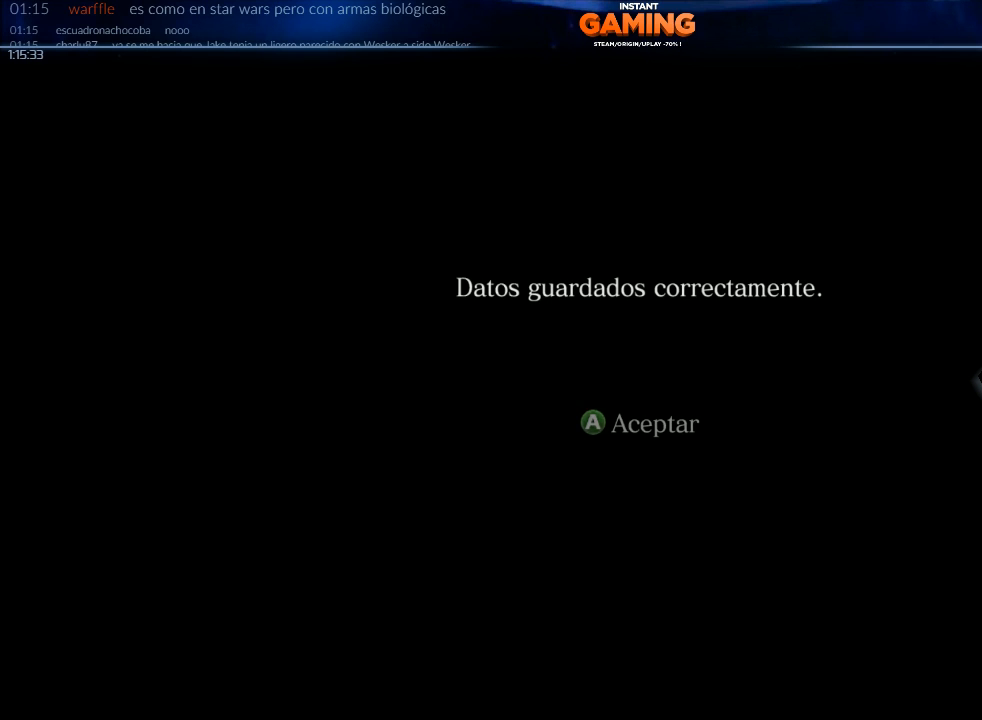
{"buttons": [], "left_stick": "center", "right_stick": "center", "events": []}
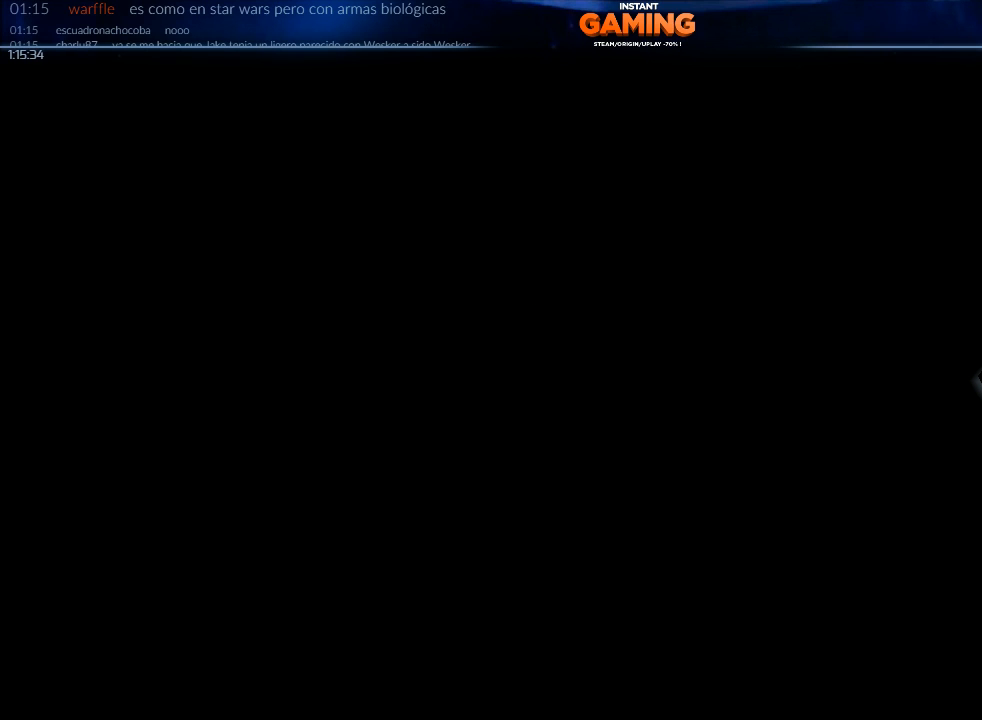
{"buttons": [], "left_stick": "center", "right_stick": "center", "events": []}
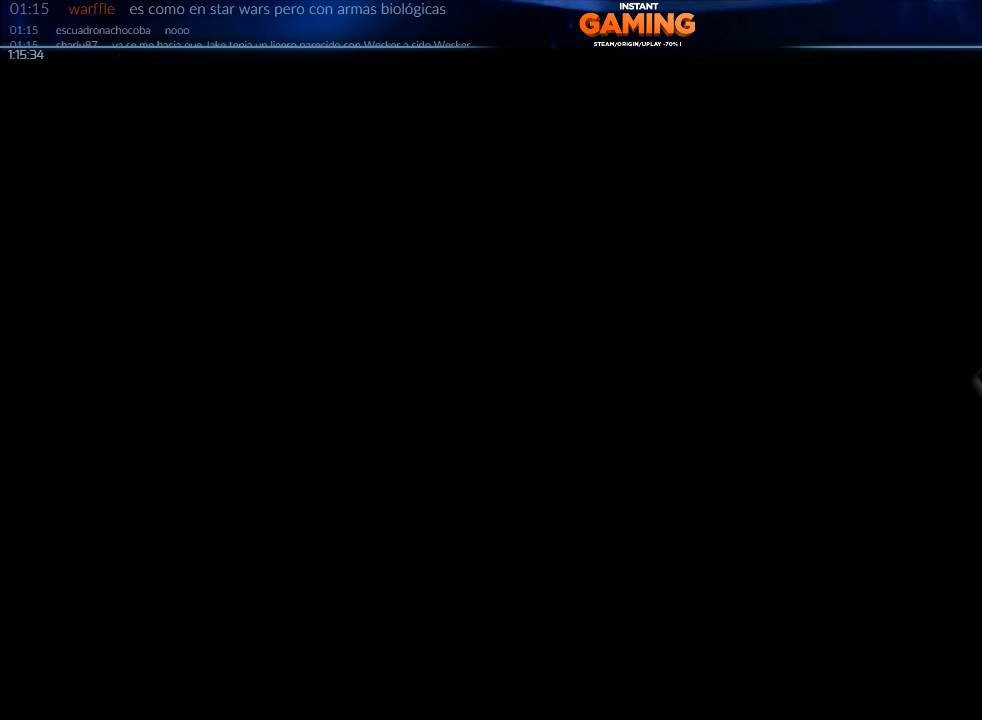
{"buttons": [], "left_stick": "center", "right_stick": "center", "events": []}
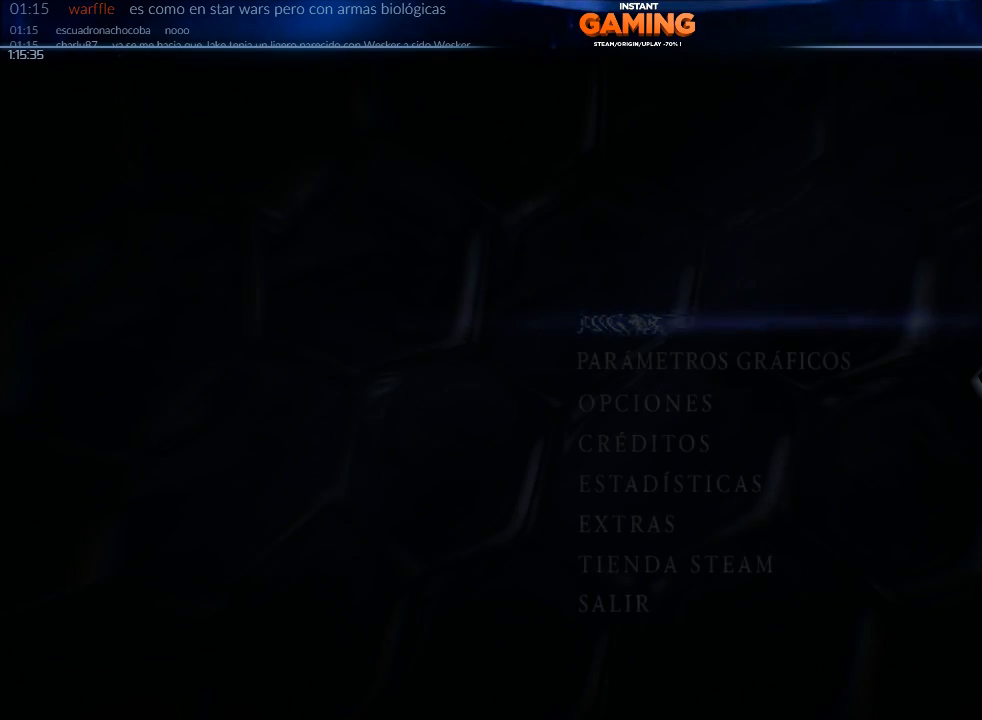
{"buttons": [], "left_stick": "center", "right_stick": "center", "events": []}
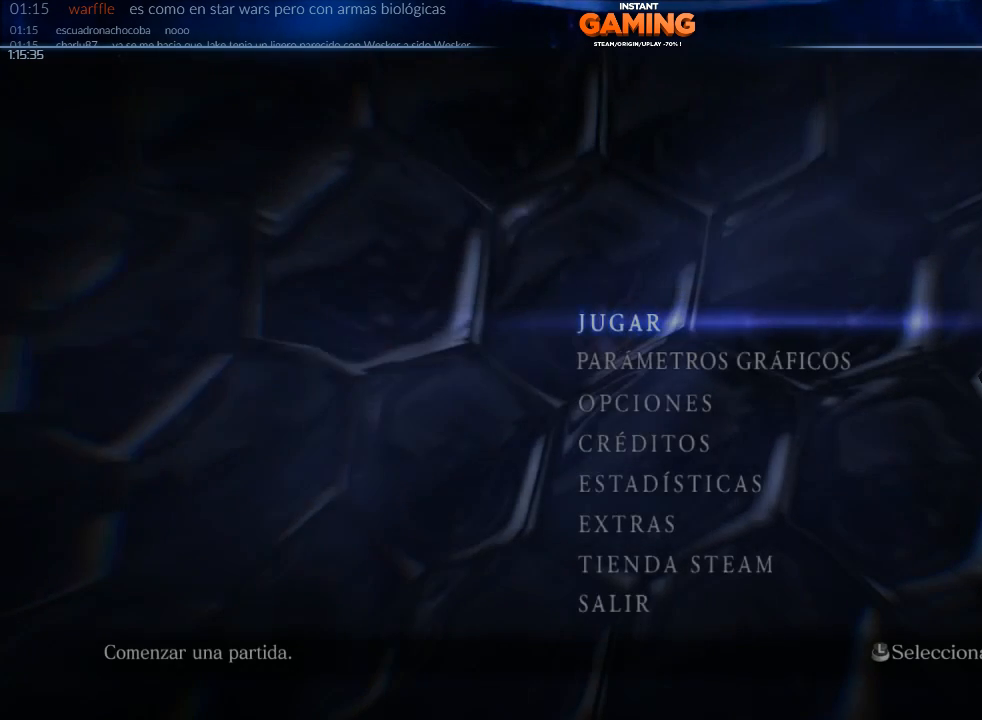
{"buttons": [], "left_stick": "center", "right_stick": "center", "events": []}
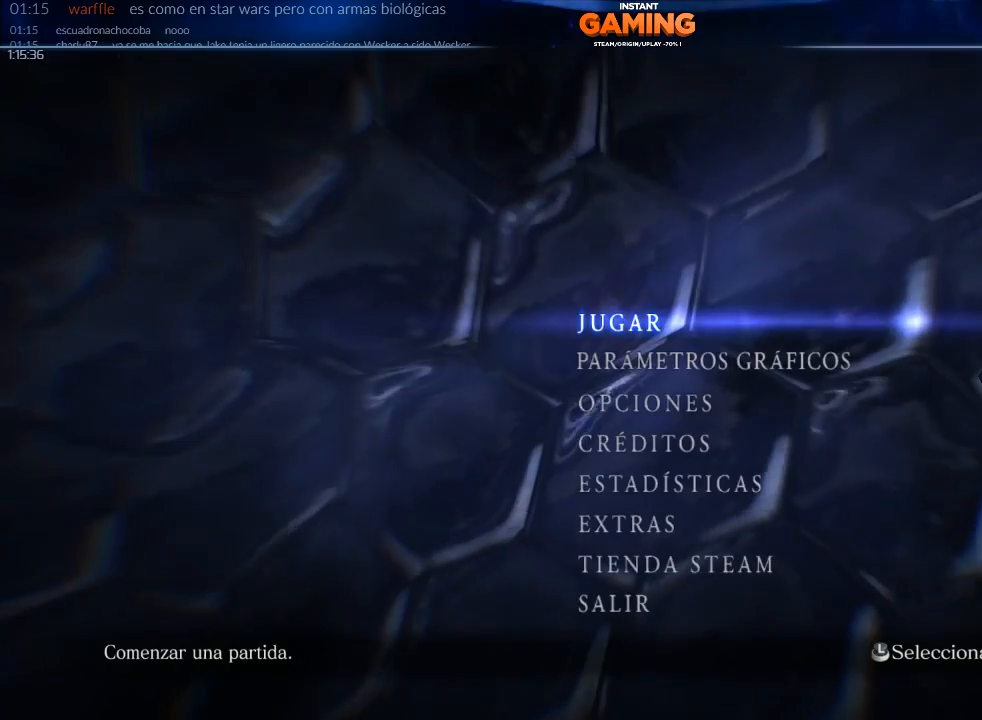
{"buttons": [], "left_stick": "center", "right_stick": "center", "events": []}
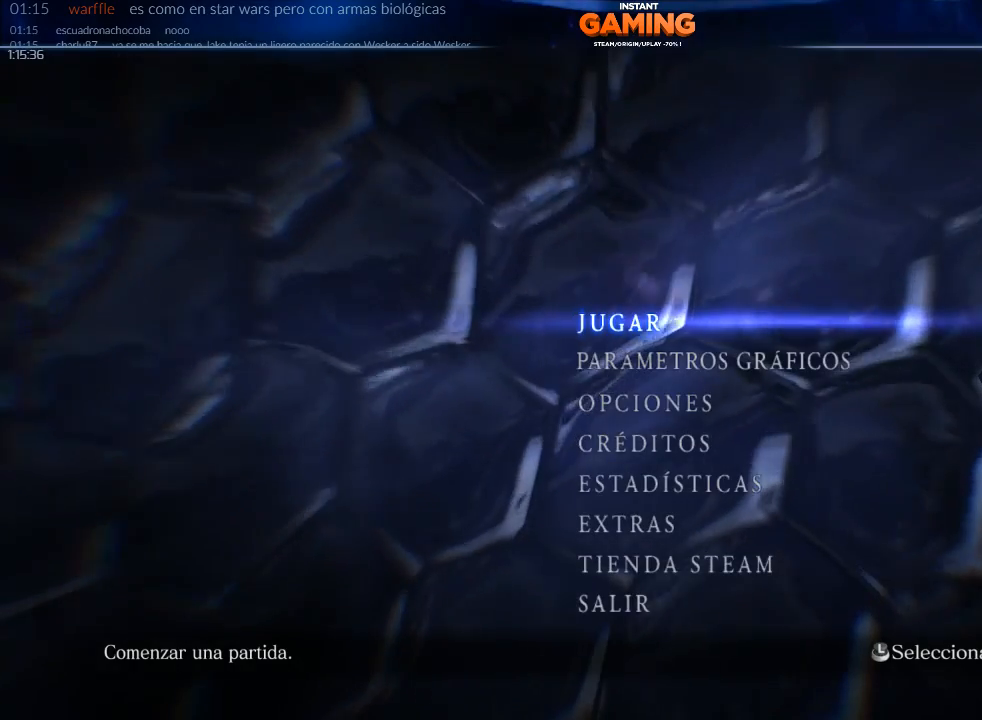
{"buttons": [], "left_stick": "center", "right_stick": "center", "events": []}
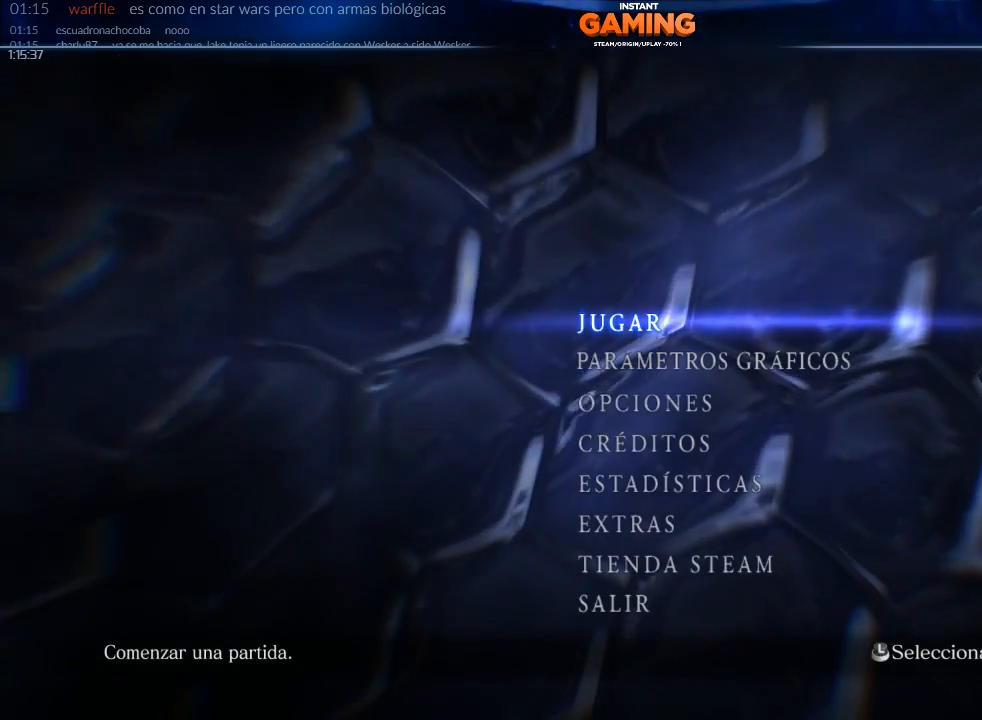
{"buttons": [], "left_stick": "center", "right_stick": "center", "events": []}
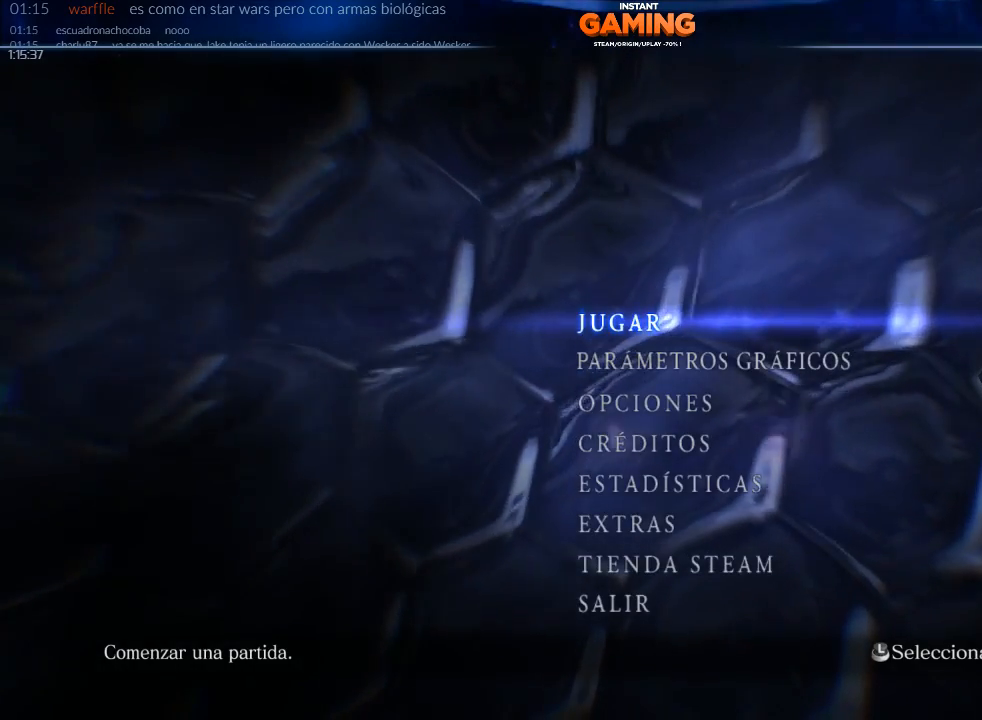
{"buttons": [], "left_stick": "center", "right_stick": "center", "events": []}
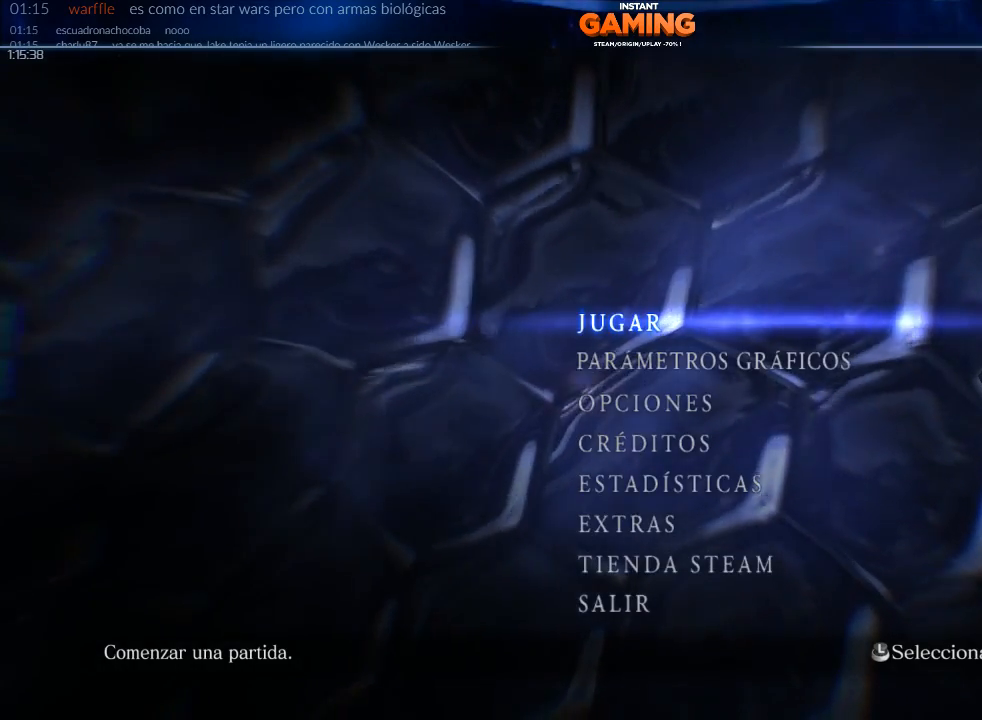
{"buttons": [], "left_stick": "center", "right_stick": "center", "events": [[100, "DPAD_DOWN", "down"], [233, "DPAD_DOWN", "up"], [400, "DPAD_DOWN", "down"], [500, "DPAD_DOWN", "up"]]}
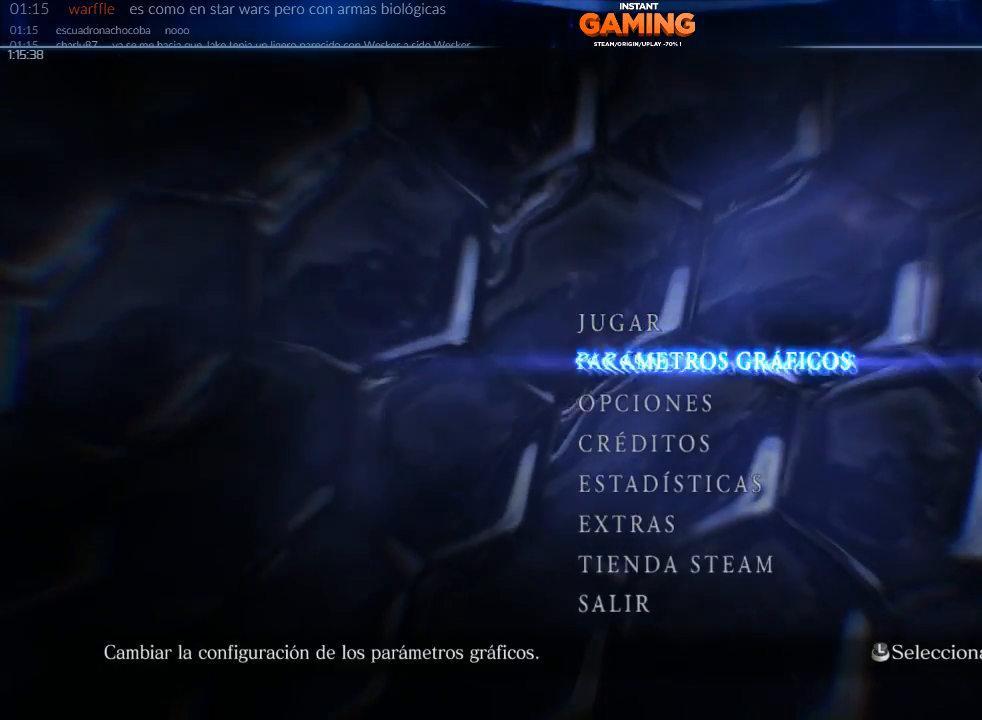
{"buttons": ["DPAD_DOWN"], "left_stick": "center", "right_stick": "center", "events": [[67, "DPAD_DOWN", "down"], [133, "DPAD_DOWN", "up"], [367, "DPAD_DOWN", "down"], [433, "DPAD_DOWN", "up"], [500, "DPAD_DOWN", "down"]]}
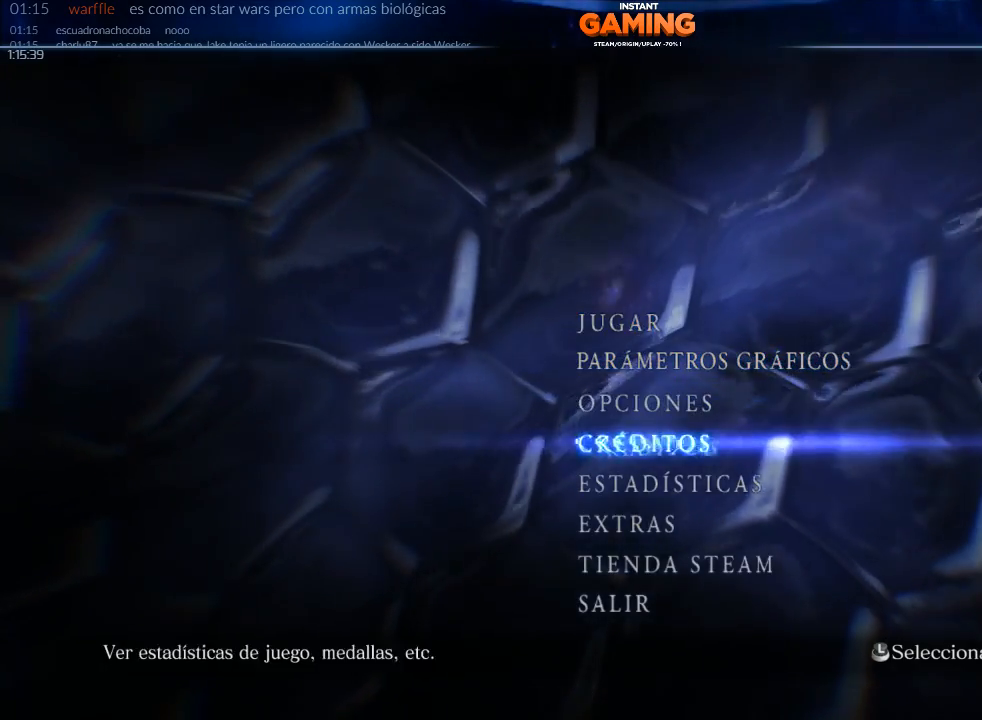
{"buttons": [], "left_stick": "center", "right_stick": "center", "events": [[133, "DPAD_DOWN", "up"], [167, "DPAD_DOWN", "down"], [267, "DPAD_DOWN", "up"], [333, "DPAD_DOWN", "down"], [467, "DPAD_DOWN", "up"]]}
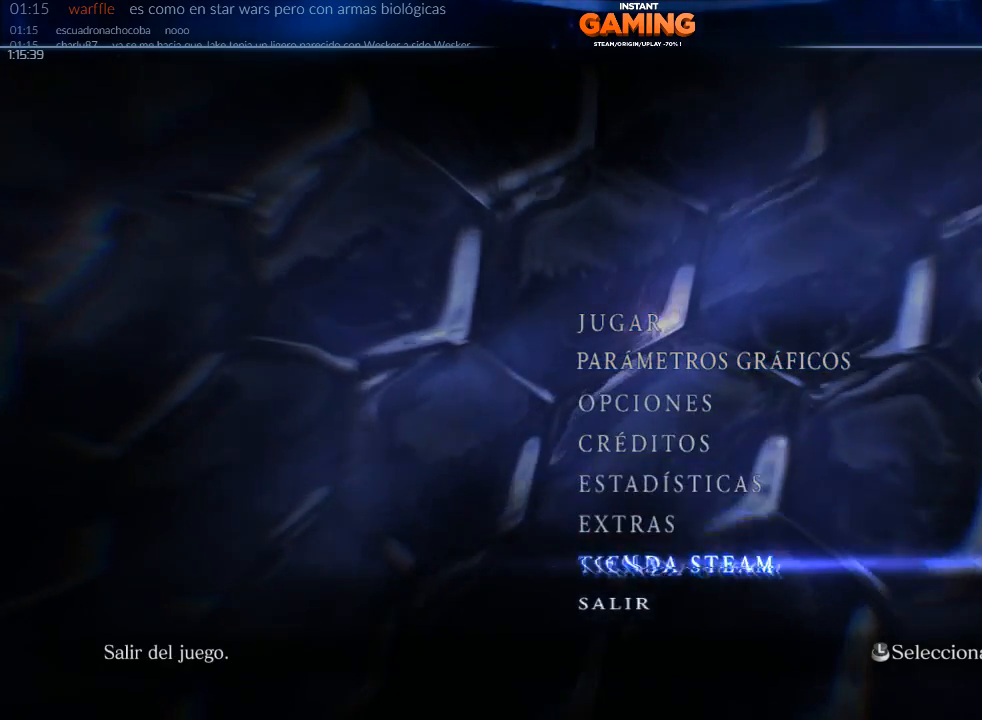
{"buttons": [], "left_stick": "center", "right_stick": "center", "events": [[133, "A", "down"], [267, "A", "up"]]}
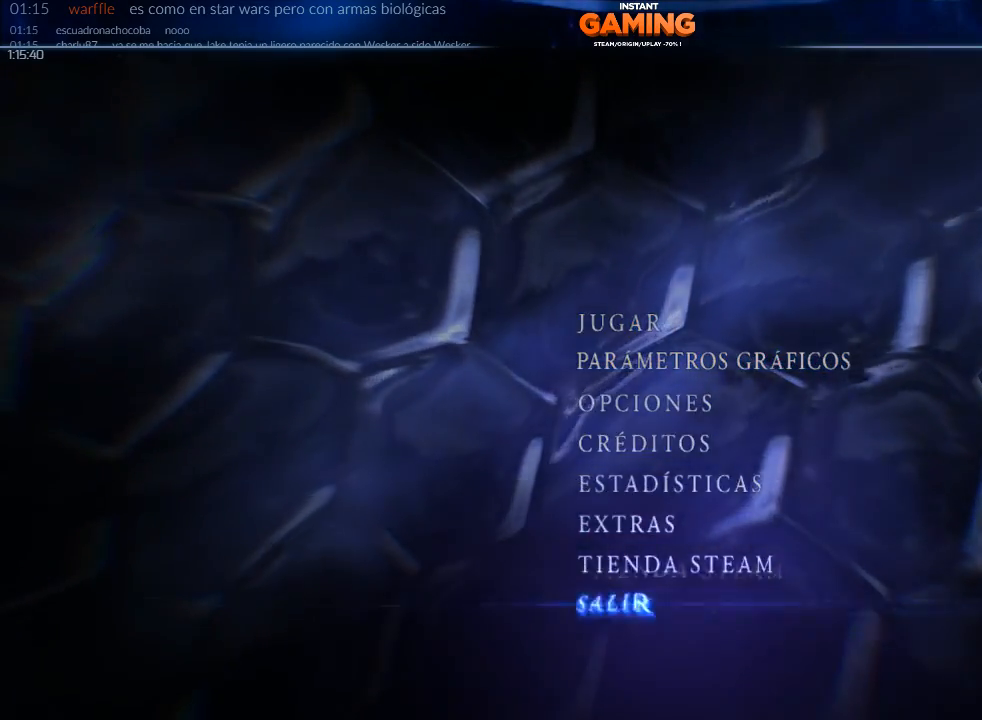
{"buttons": [], "left_stick": "center", "right_stick": "center", "events": []}
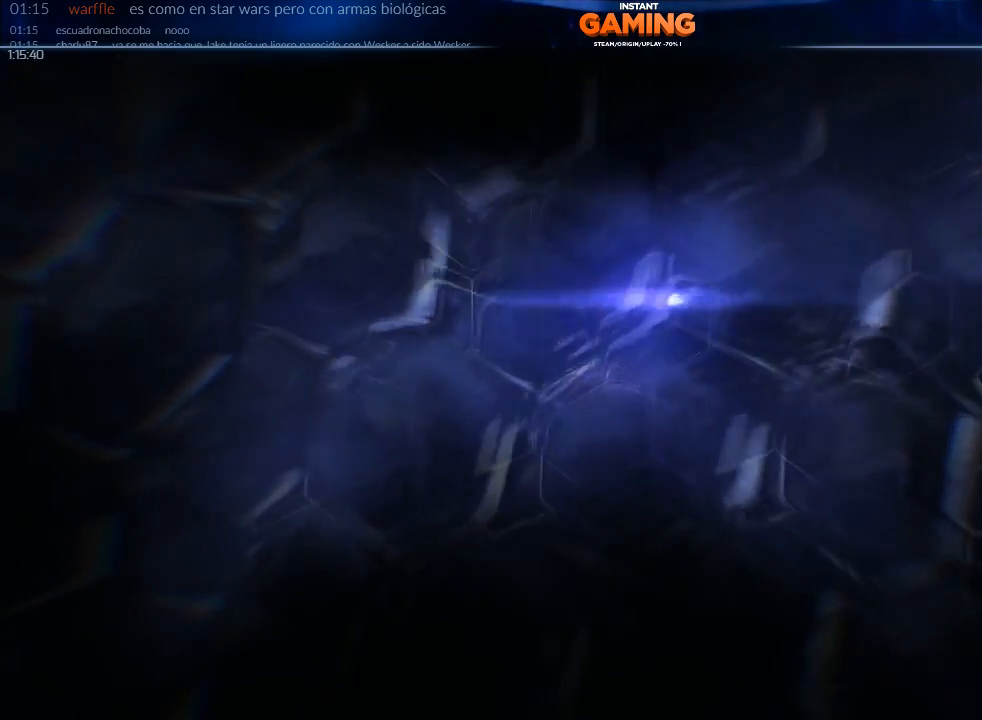
{"buttons": [], "left_stick": "center", "right_stick": "center", "events": []}
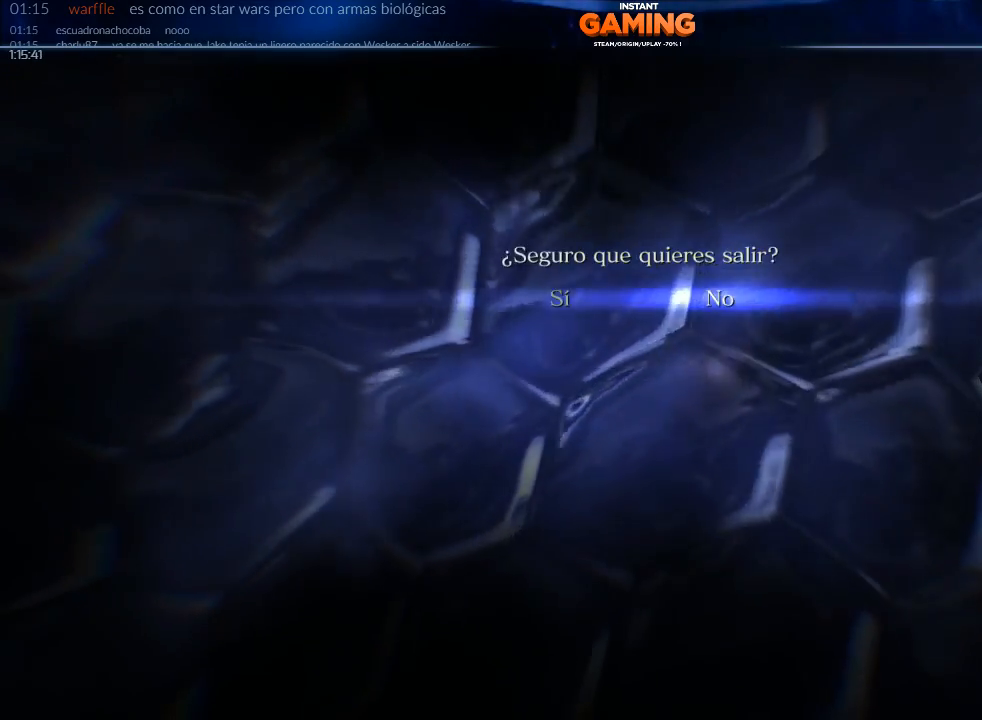
{"buttons": [], "left_stick": "center", "right_stick": "center", "events": []}
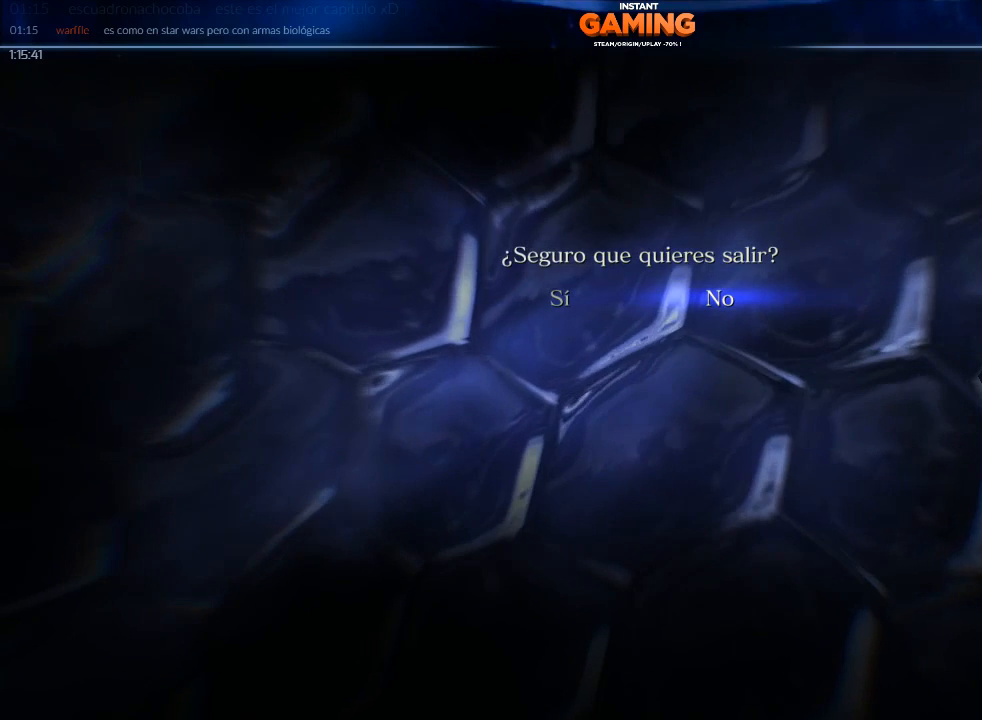
{"buttons": [], "left_stick": "center", "right_stick": "center", "events": [[200, "left_stick", "up"], [300, "left_stick", "center"]]}
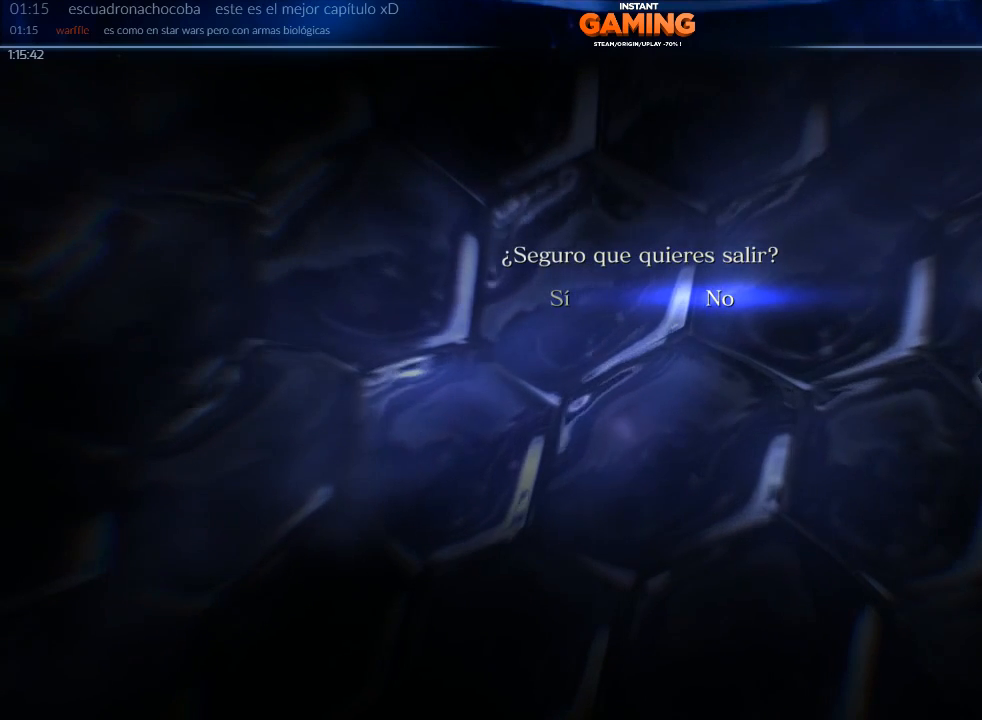
{"buttons": ["A"], "left_stick": "center", "right_stick": "center", "events": [[167, "DPAD_LEFT", "down"], [300, "DPAD_LEFT", "up"], [400, "A", "down"]]}
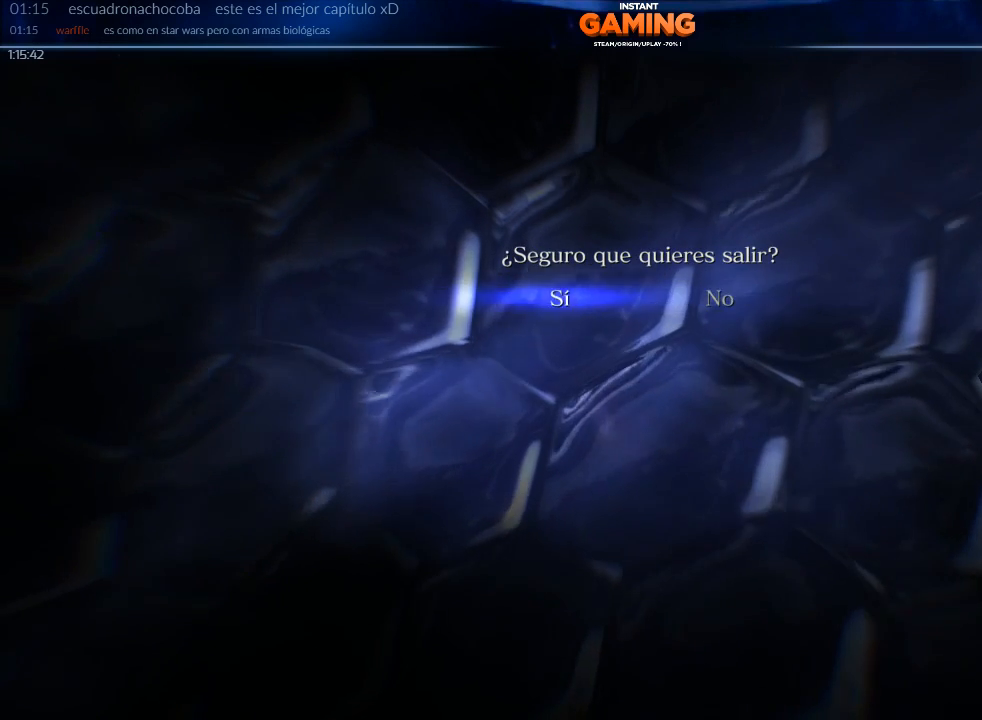
{"buttons": [], "left_stick": "center", "right_stick": "center", "events": [[133, "A", "up"]]}